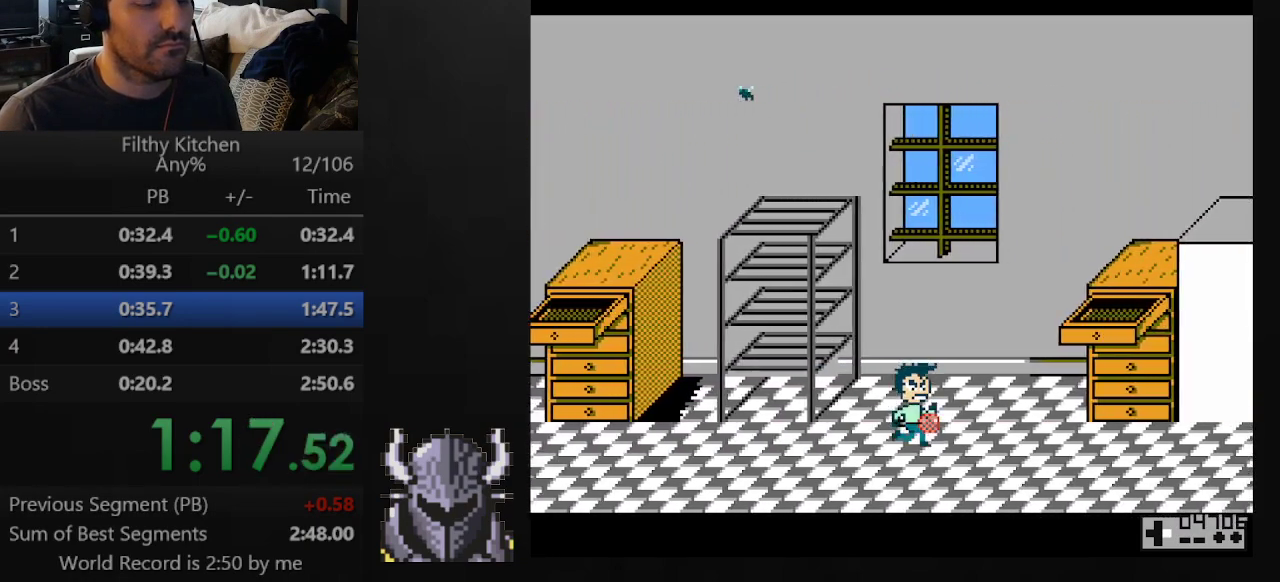
Gameplay with a controller (Xbox layout); each line is a JSON object with the inputs held at the frame after it. "events" lists button and stick changes between this image and that frame as [ms after this image, input, new state], when the widget could be followed in between. Not read: L3 R3 left_stick right_stick.
{"buttons": ["DPAD_RIGHT"], "events": []}
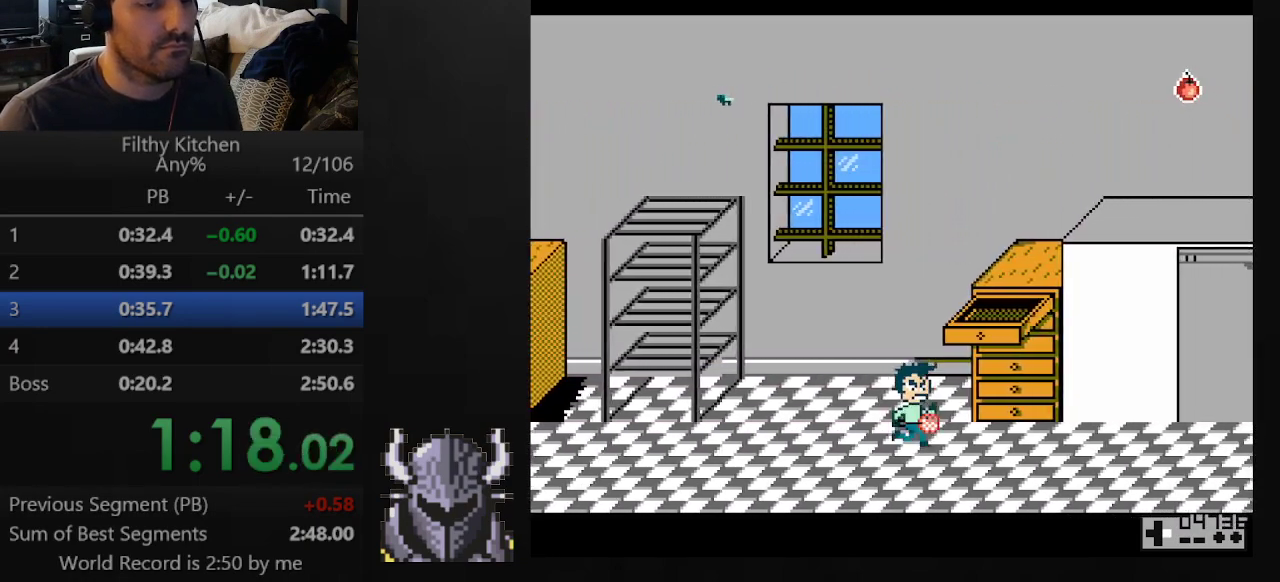
{"buttons": ["DPAD_RIGHT"], "events": []}
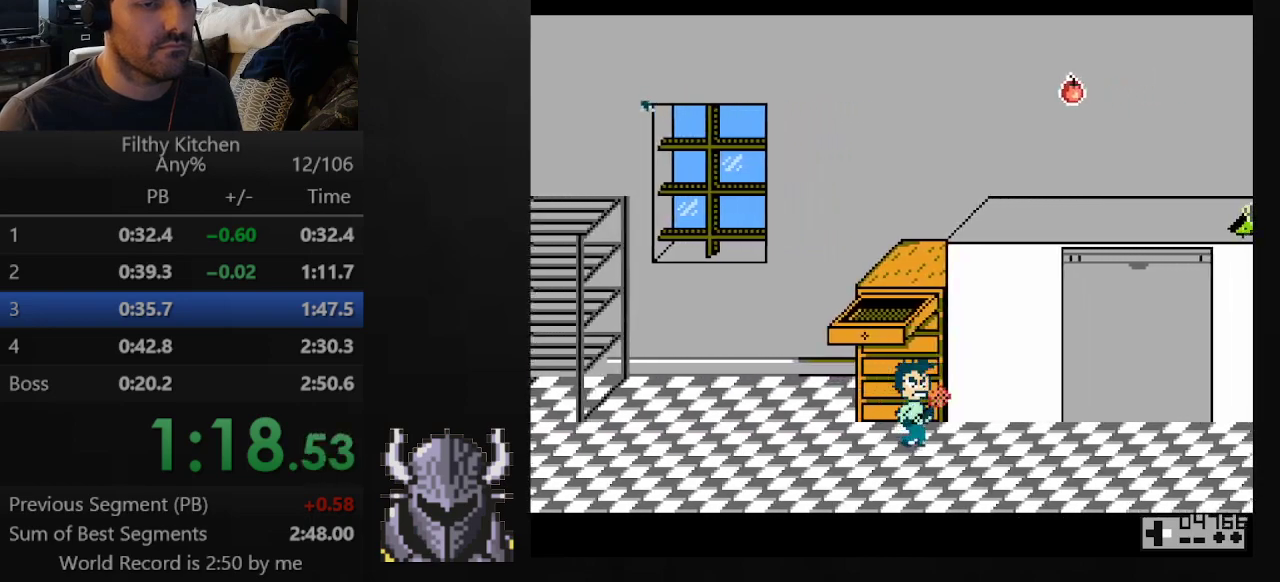
{"buttons": ["DPAD_RIGHT"], "events": []}
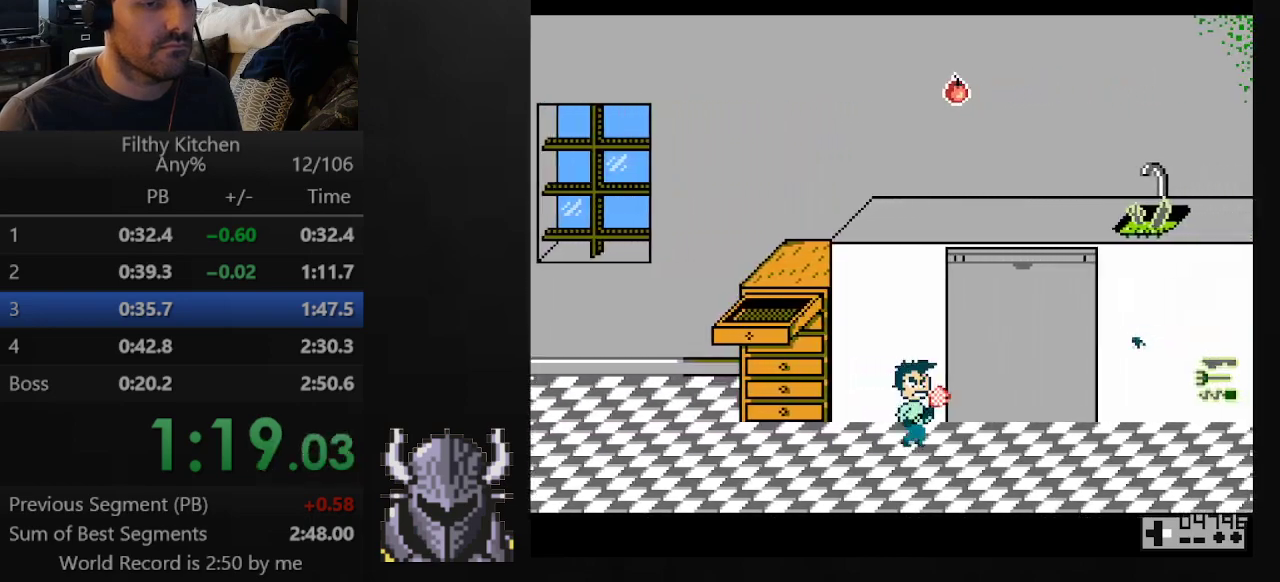
{"buttons": ["DPAD_RIGHT"], "events": [[300, "B", "down"], [450, "B", "up"]]}
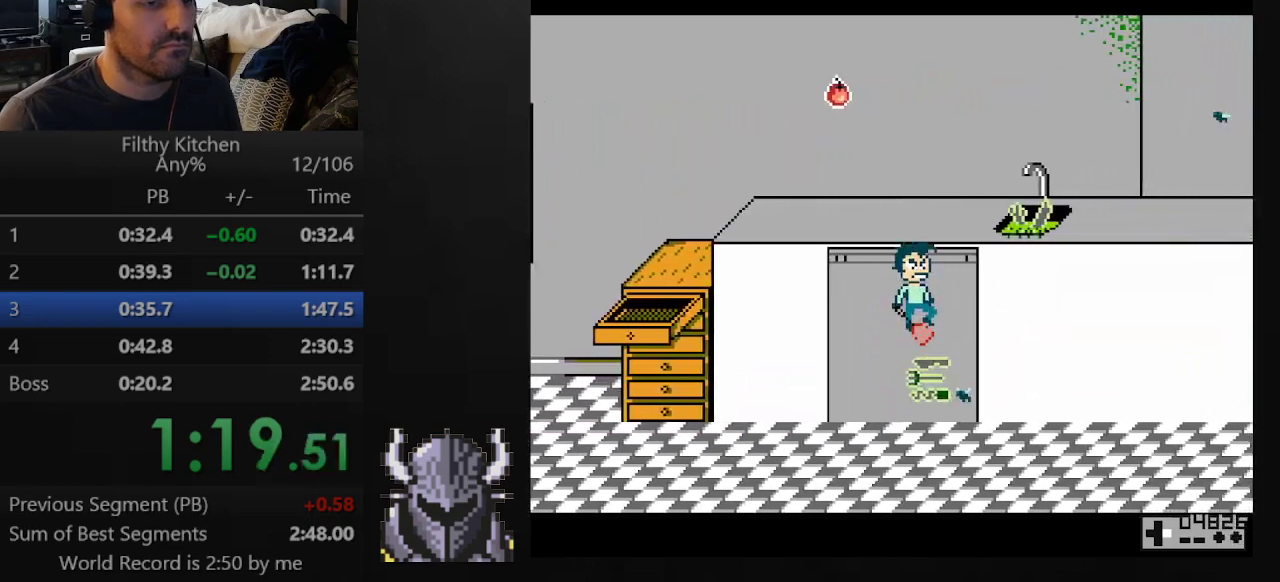
{"buttons": ["DPAD_RIGHT"], "events": []}
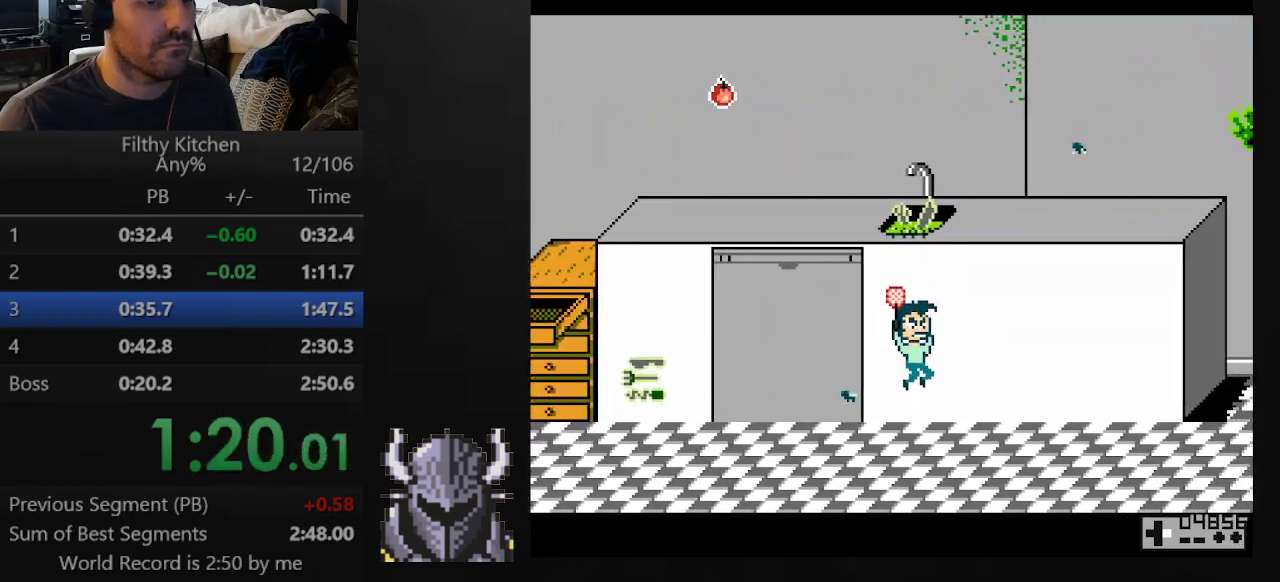
{"buttons": ["DPAD_RIGHT"], "events": []}
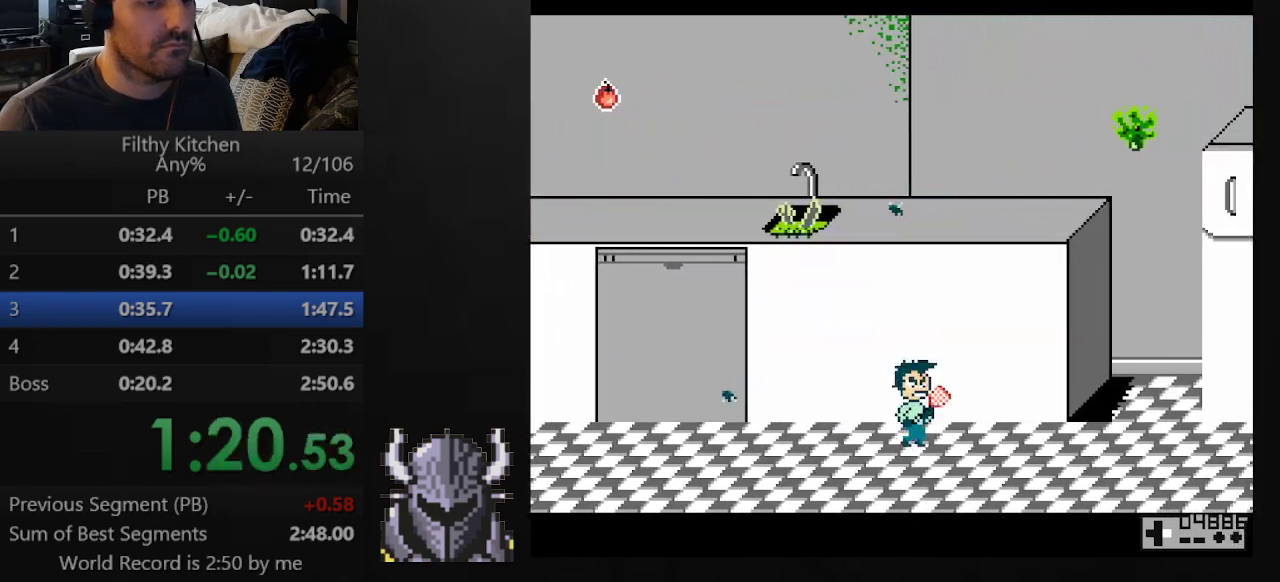
{"buttons": ["DPAD_RIGHT"], "events": [[383, "DPAD_RIGHT", "up"], [483, "DPAD_RIGHT", "down"]]}
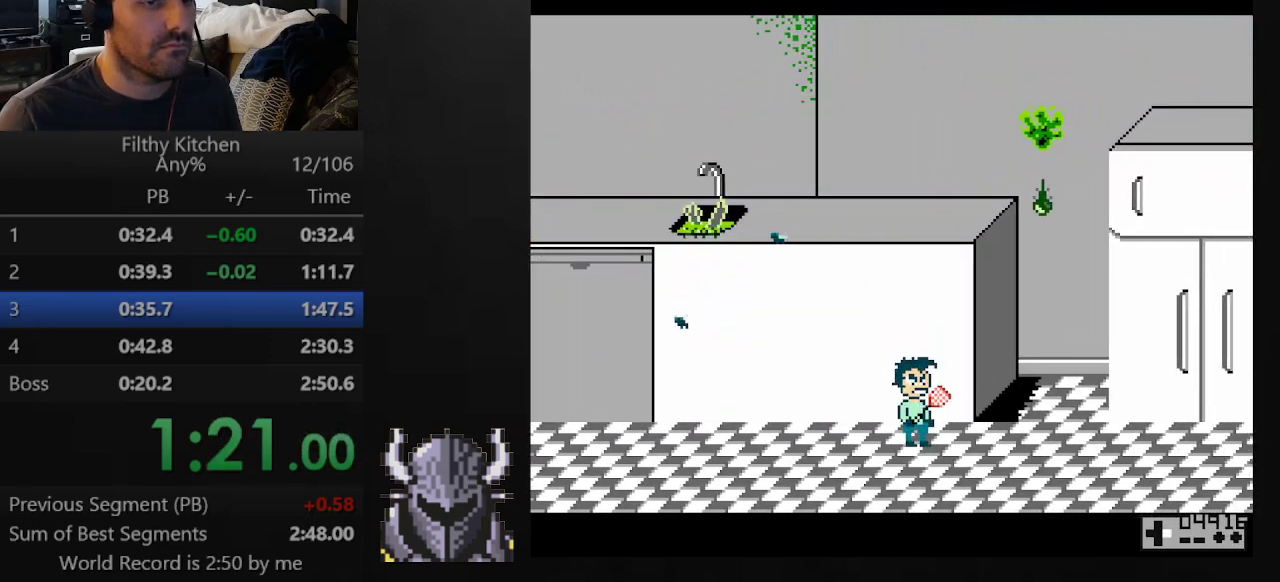
{"buttons": ["DPAD_RIGHT"], "events": [[17, "B", "down"], [250, "B", "up"]]}
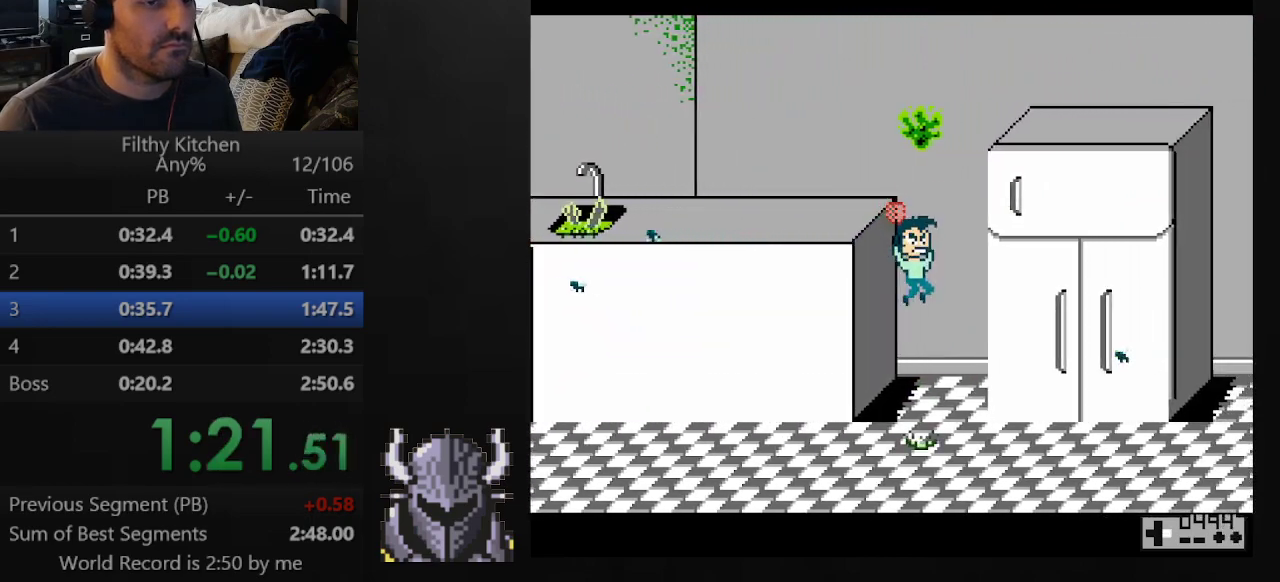
{"buttons": ["DPAD_RIGHT"], "events": []}
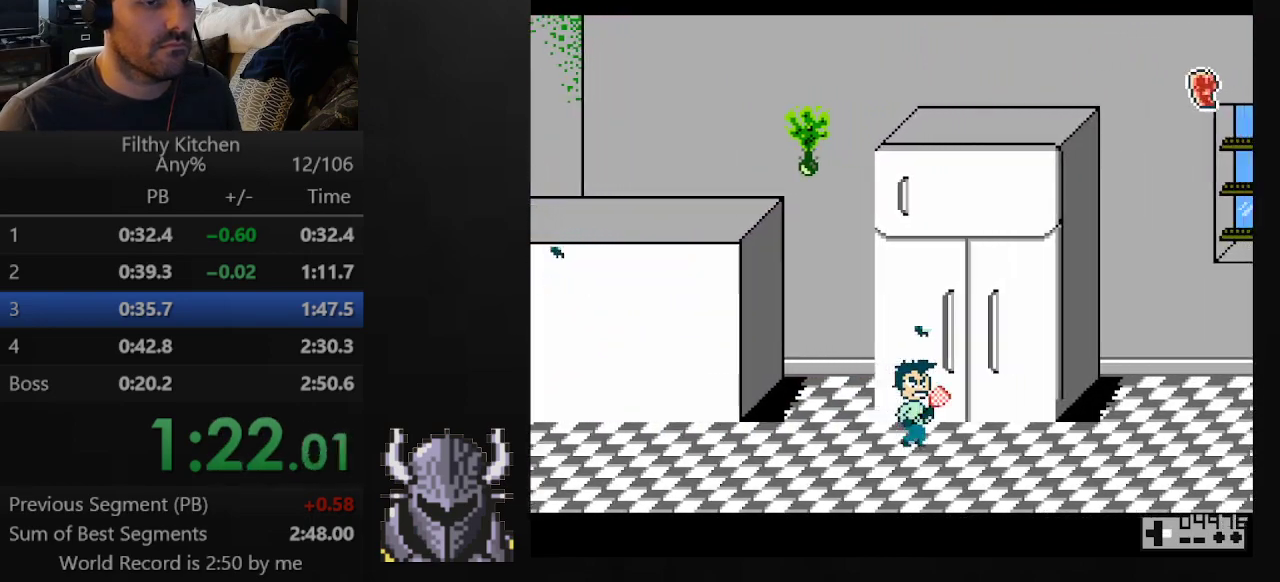
{"buttons": ["DPAD_RIGHT"], "events": []}
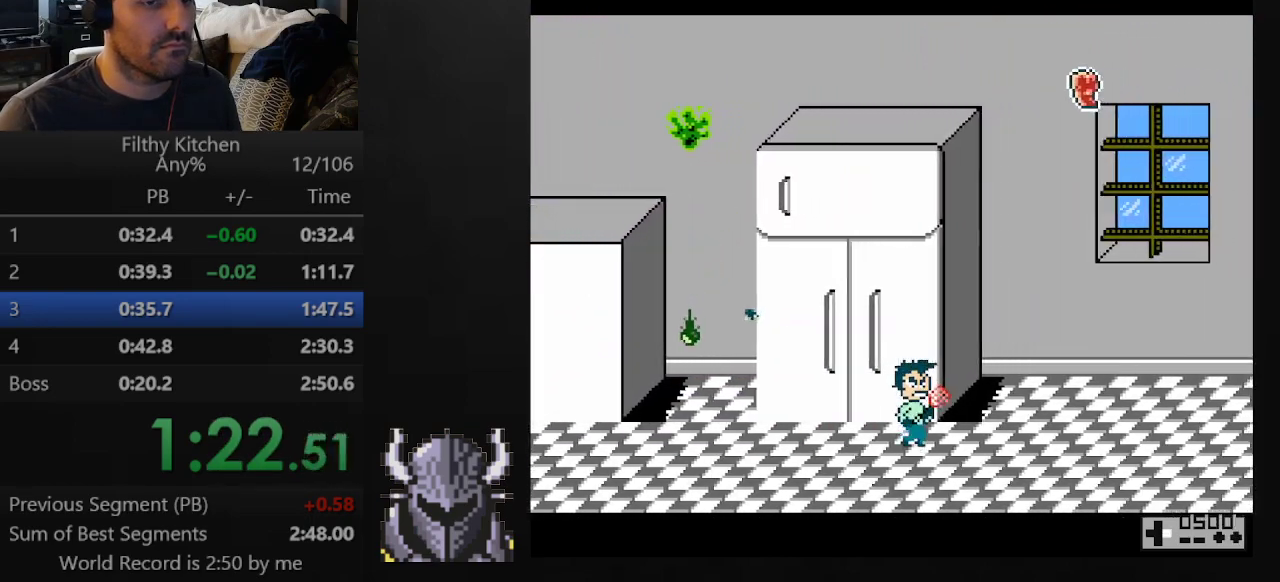
{"buttons": ["DPAD_RIGHT"], "events": []}
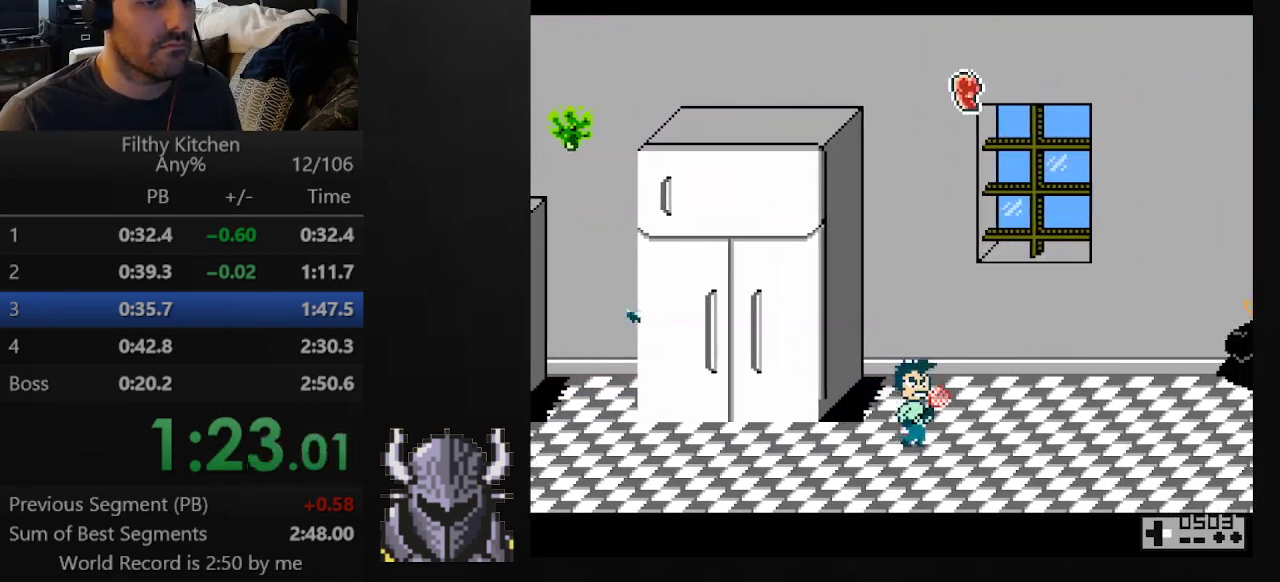
{"buttons": ["DPAD_RIGHT"], "events": []}
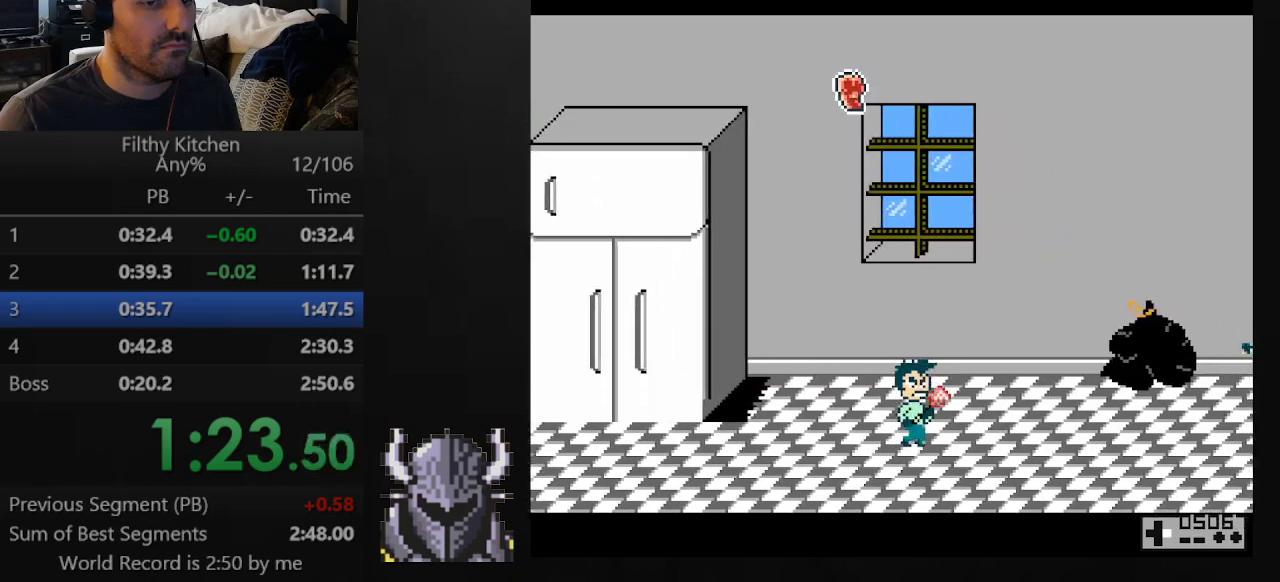
{"buttons": ["DPAD_RIGHT"], "events": []}
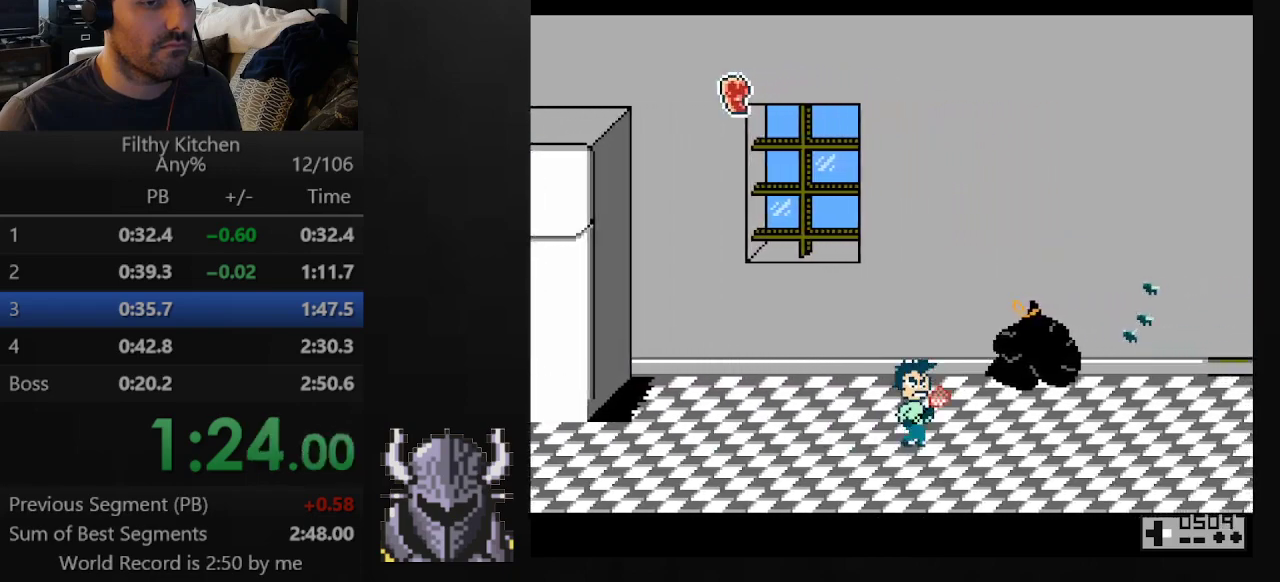
{"buttons": ["DPAD_RIGHT"], "events": []}
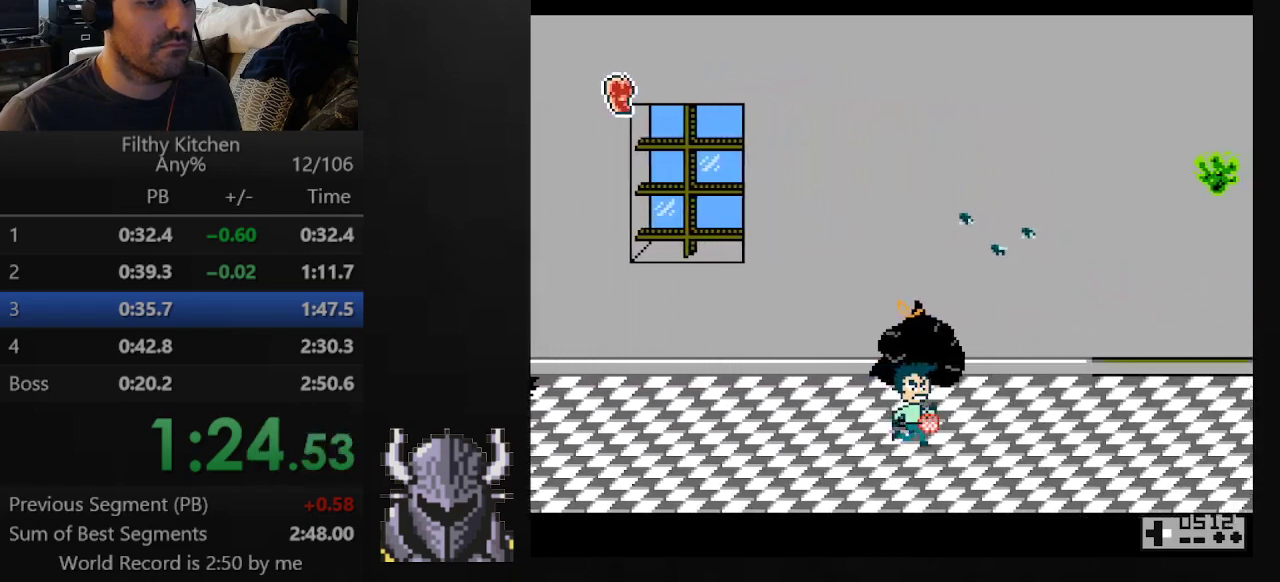
{"buttons": ["DPAD_RIGHT"], "events": []}
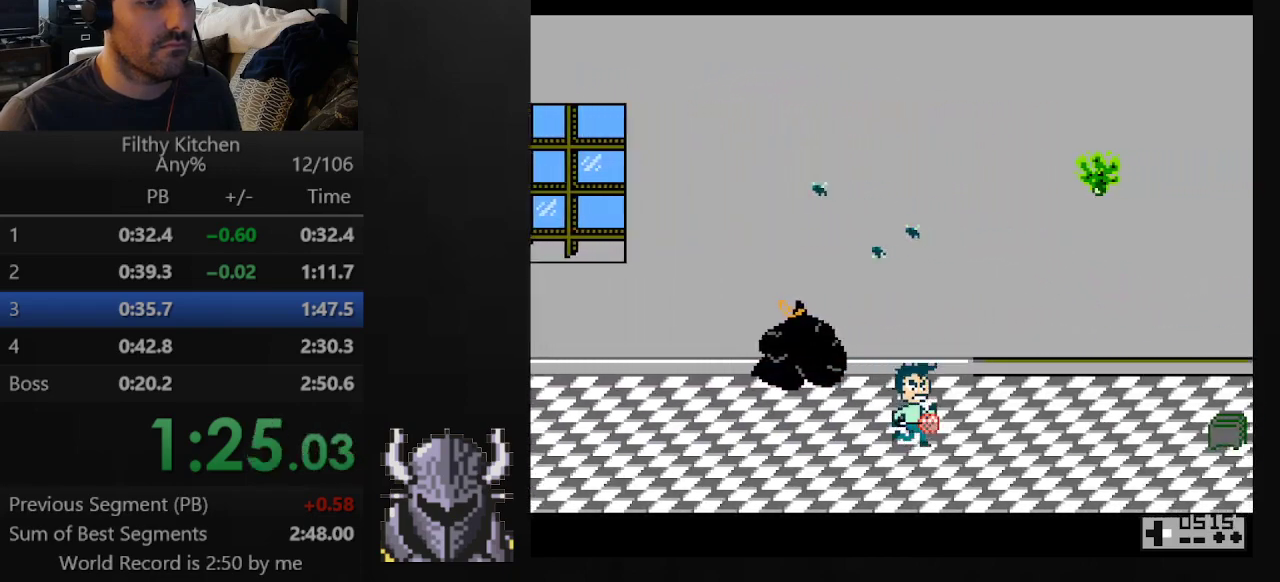
{"buttons": ["B", "DPAD_RIGHT"], "events": [[367, "DPAD_RIGHT", "up"], [500, "B", "down"], [500, "DPAD_RIGHT", "down"]]}
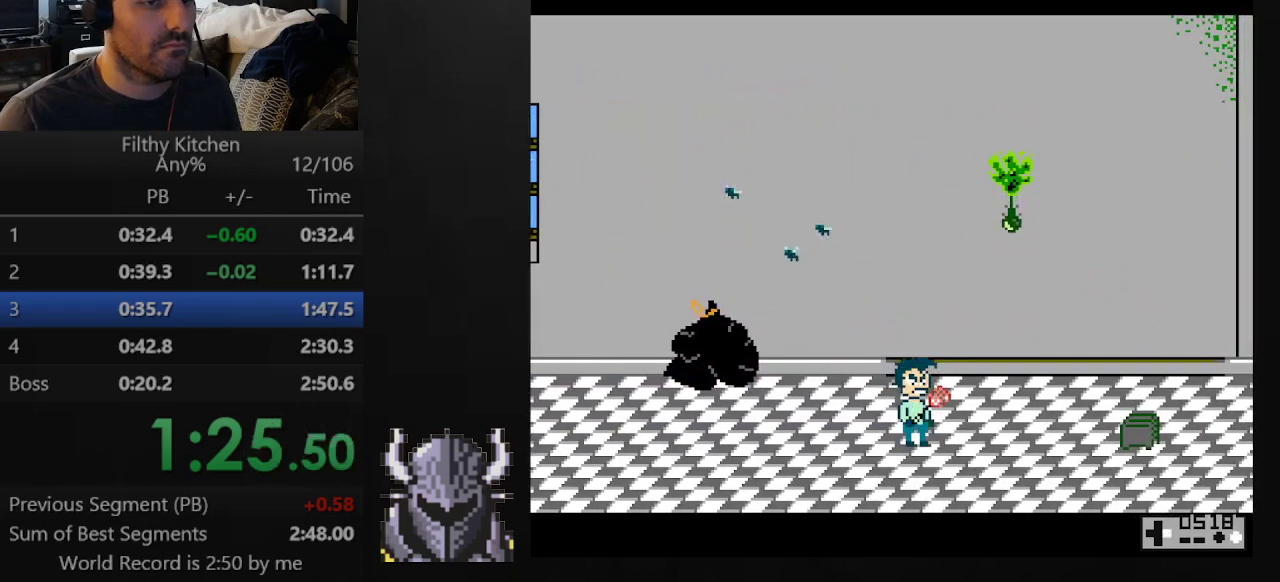
{"buttons": ["DPAD_RIGHT"], "events": [[233, "B", "up"]]}
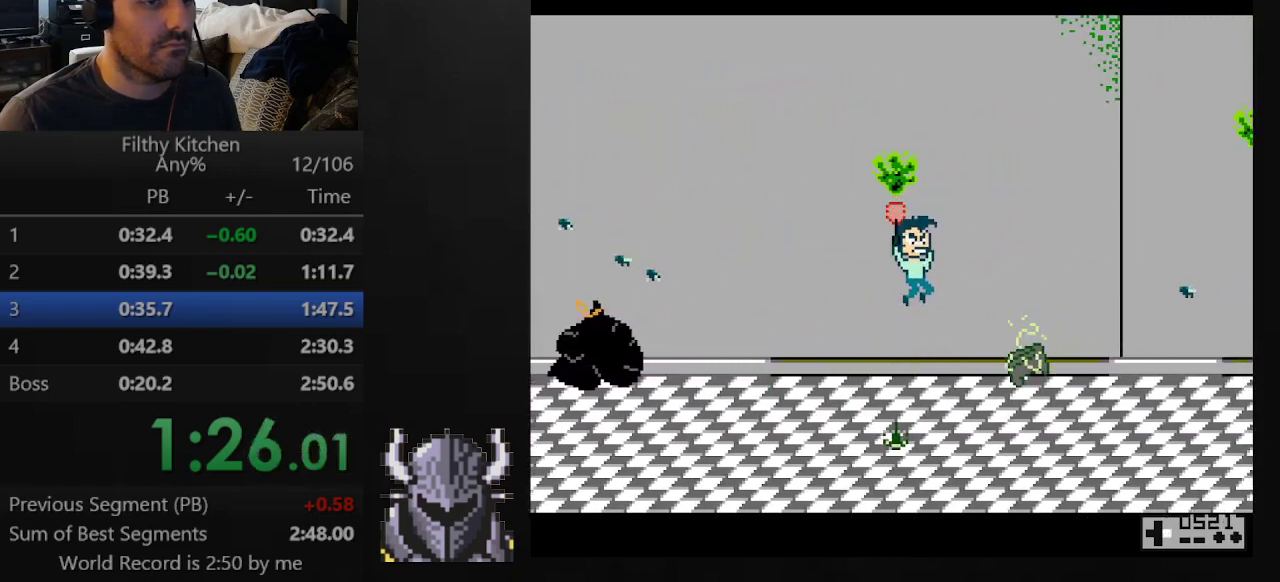
{"buttons": ["DPAD_RIGHT"], "events": [[117, "DPAD_RIGHT", "up"], [317, "DPAD_RIGHT", "down"], [333, "B", "down"], [483, "B", "up"]]}
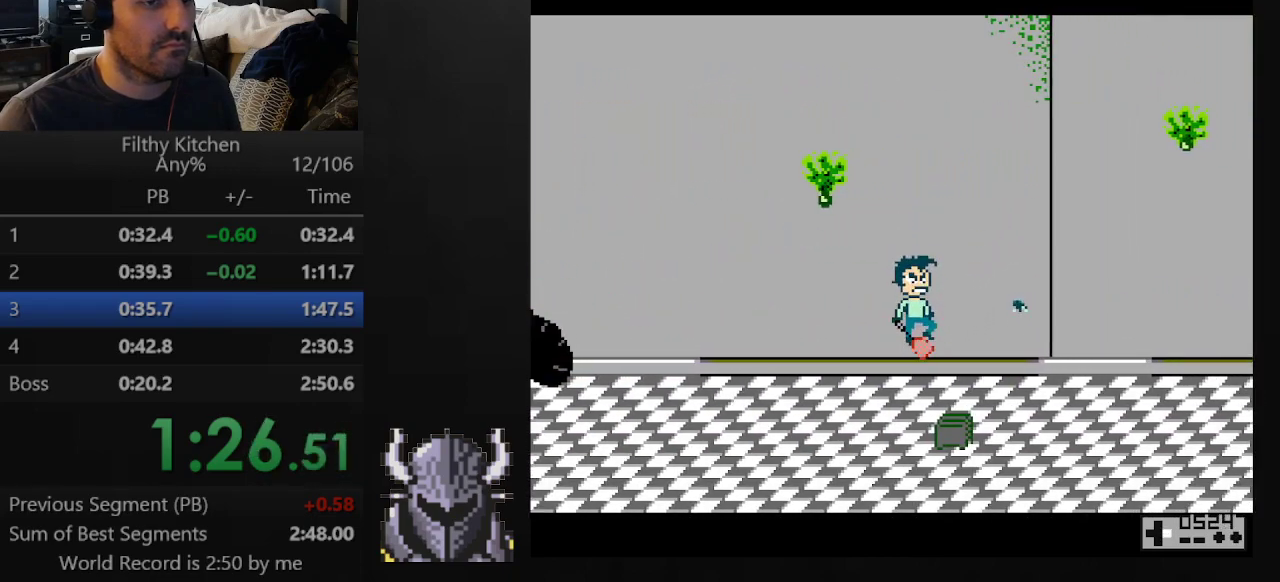
{"buttons": ["DPAD_RIGHT"], "events": [[67, "A", "down"], [200, "A", "up"]]}
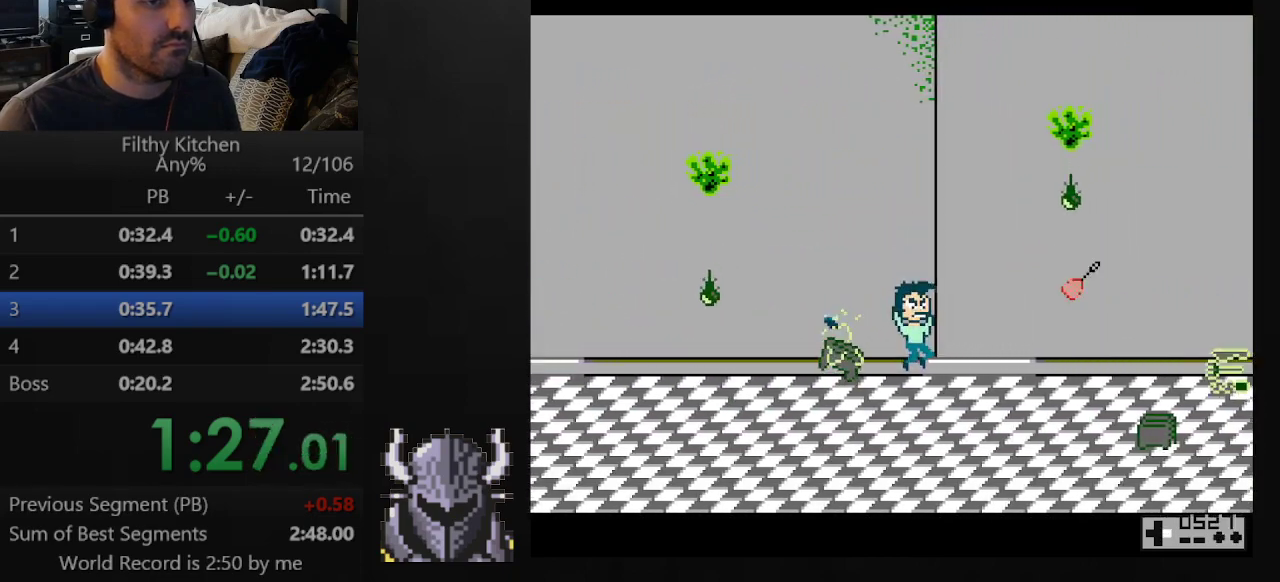
{"buttons": ["B", "DPAD_RIGHT"], "events": [[217, "DPAD_RIGHT", "up"], [350, "DPAD_RIGHT", "down"], [383, "B", "down"]]}
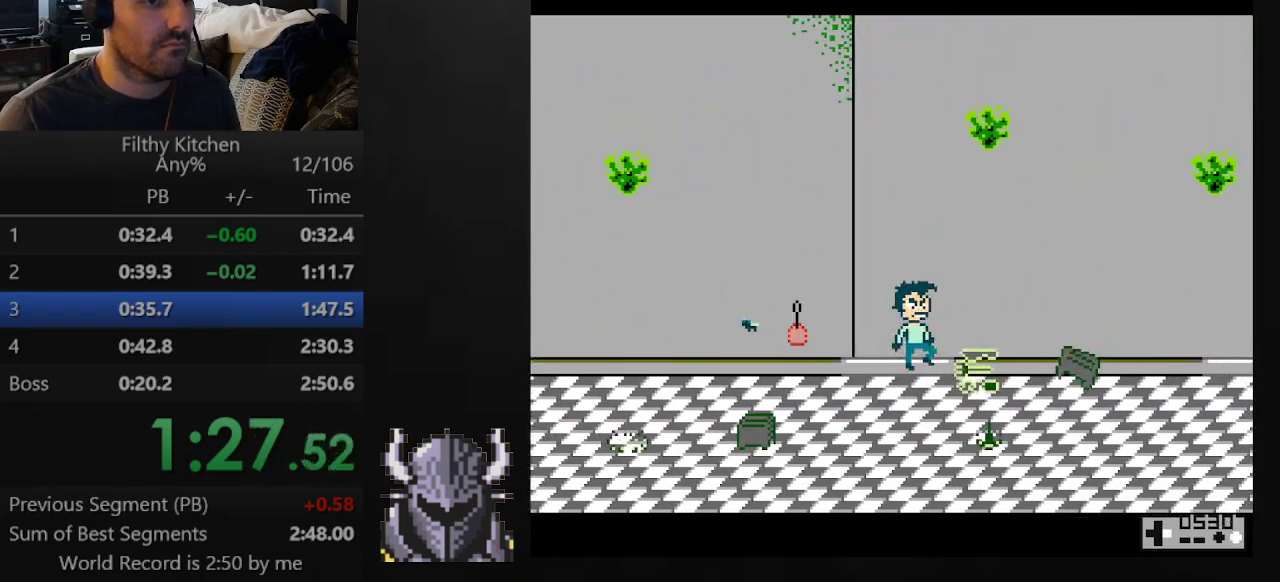
{"buttons": [], "events": [[183, "B", "up"], [367, "DPAD_RIGHT", "up"]]}
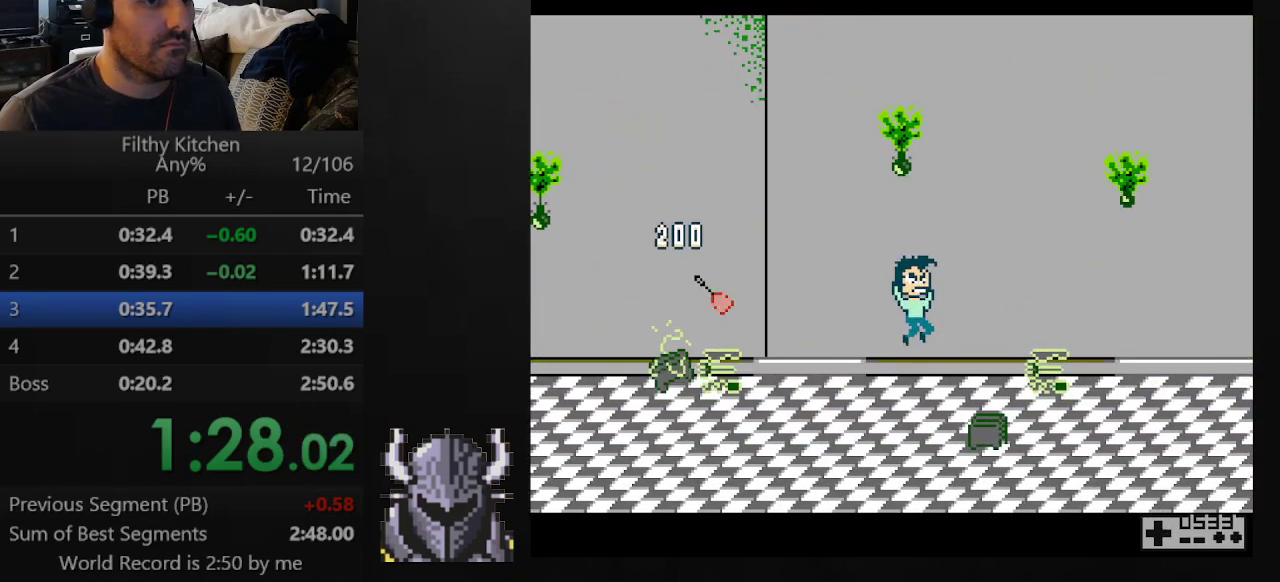
{"buttons": ["DPAD_RIGHT"], "events": [[167, "B", "down"], [167, "DPAD_RIGHT", "down"], [233, "DPAD_UP", "down"], [383, "DPAD_UP", "up"], [500, "B", "up"]]}
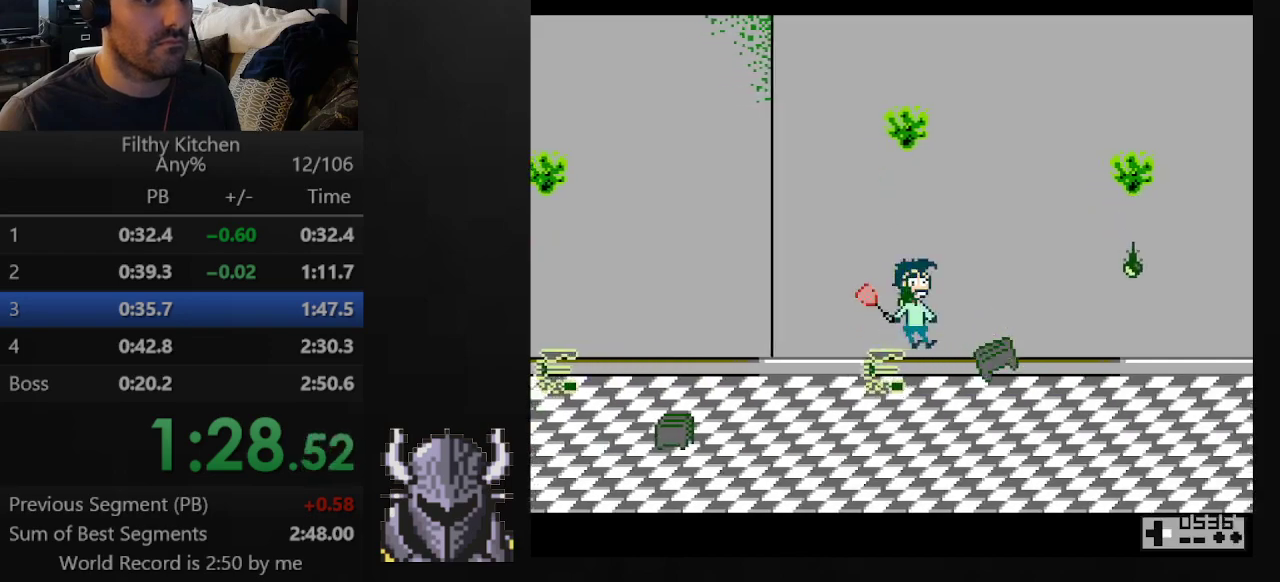
{"buttons": ["DPAD_RIGHT"], "events": []}
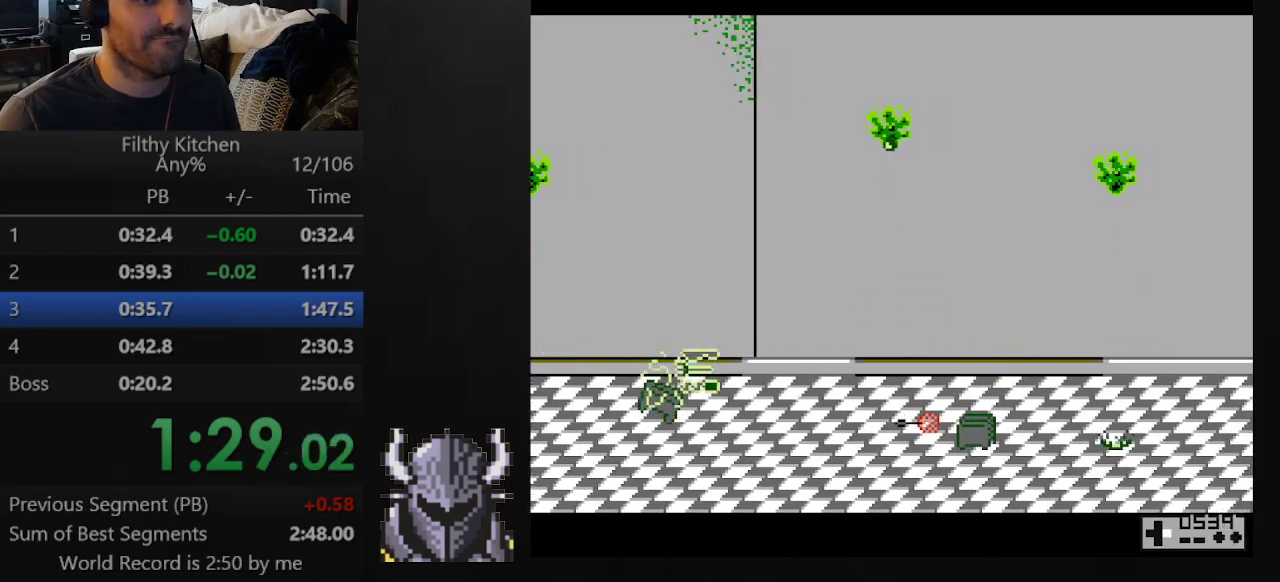
{"buttons": ["DPAD_RIGHT"], "events": []}
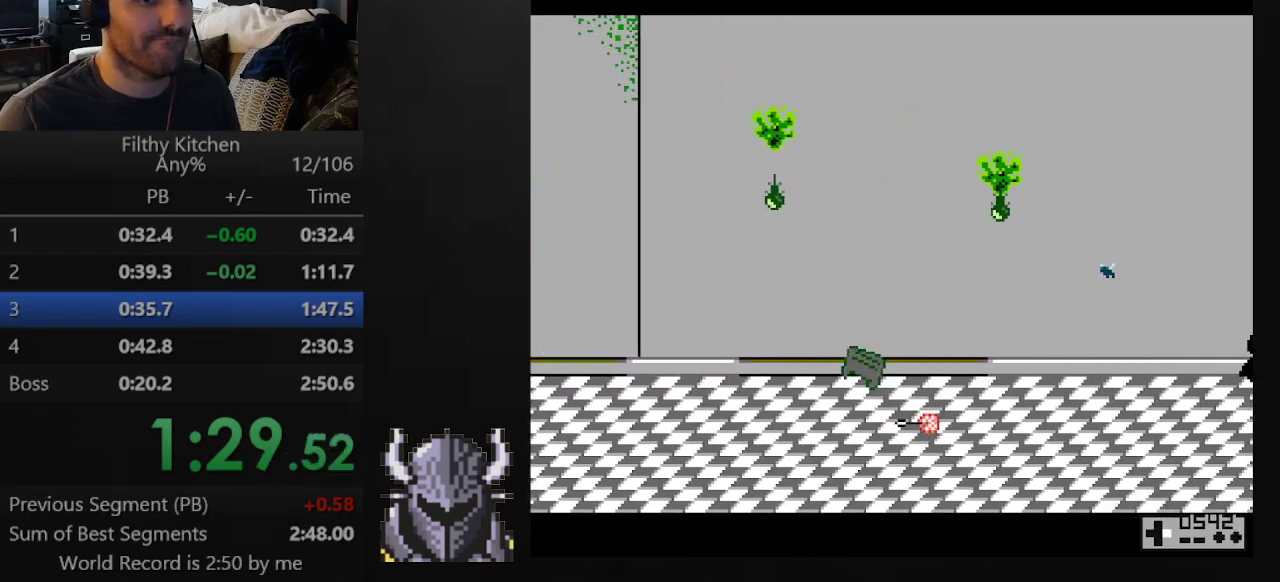
{"buttons": ["DPAD_RIGHT"], "events": [[33, "DPAD_RIGHT", "up"], [500, "DPAD_RIGHT", "down"]]}
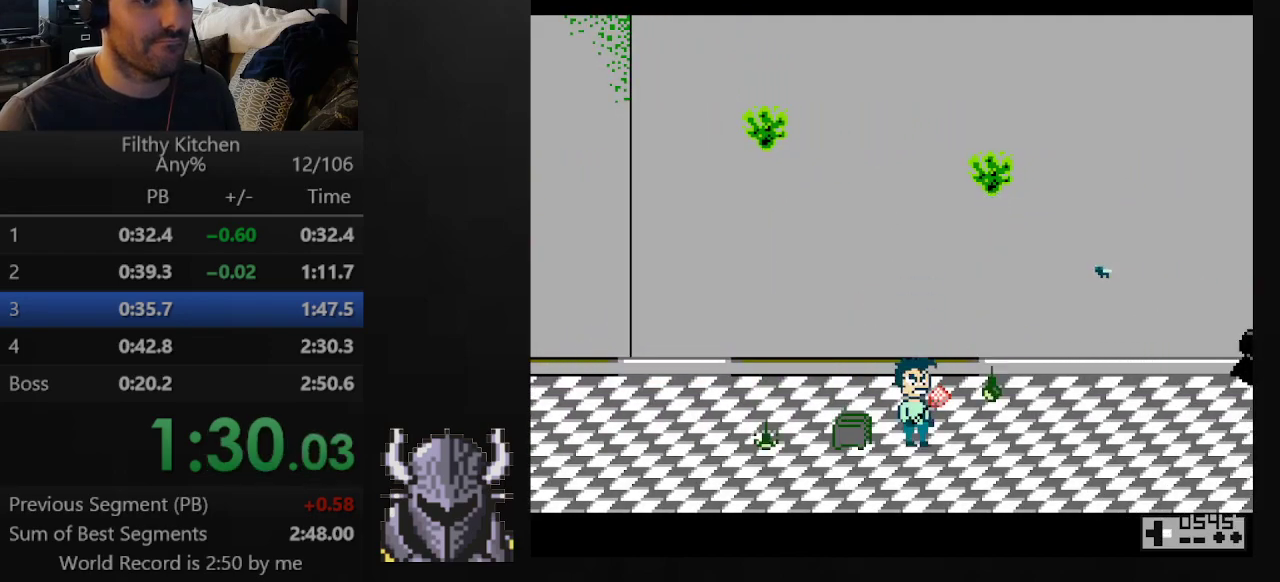
{"buttons": ["DPAD_RIGHT"], "events": []}
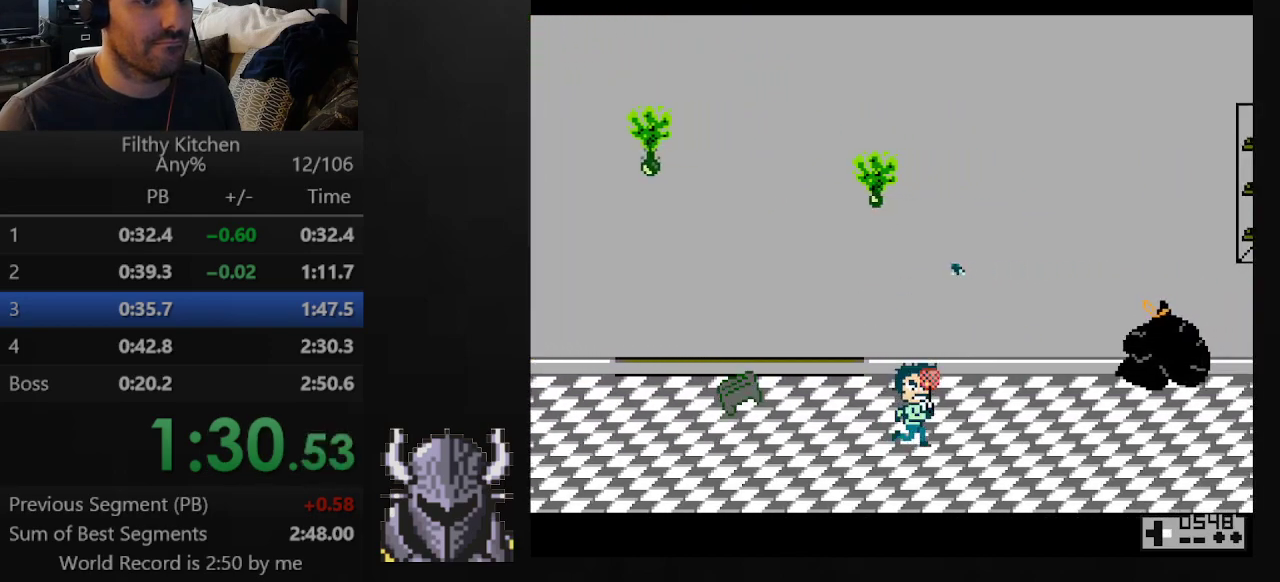
{"buttons": ["DPAD_RIGHT"], "events": []}
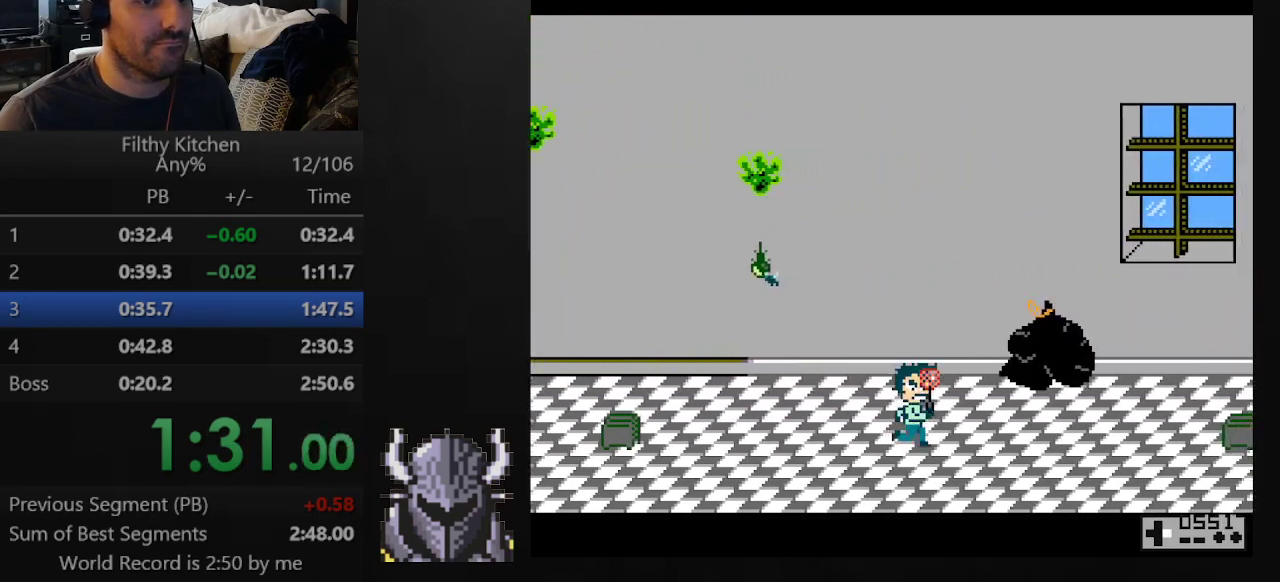
{"buttons": ["DPAD_RIGHT"], "events": []}
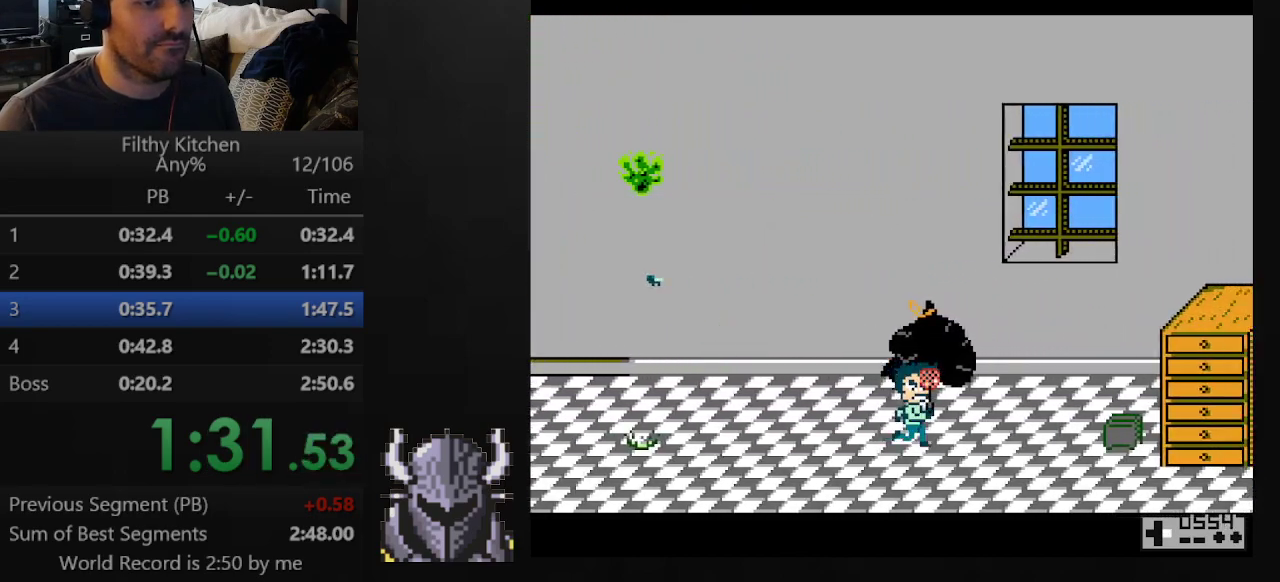
{"buttons": [], "events": [[483, "DPAD_RIGHT", "up"]]}
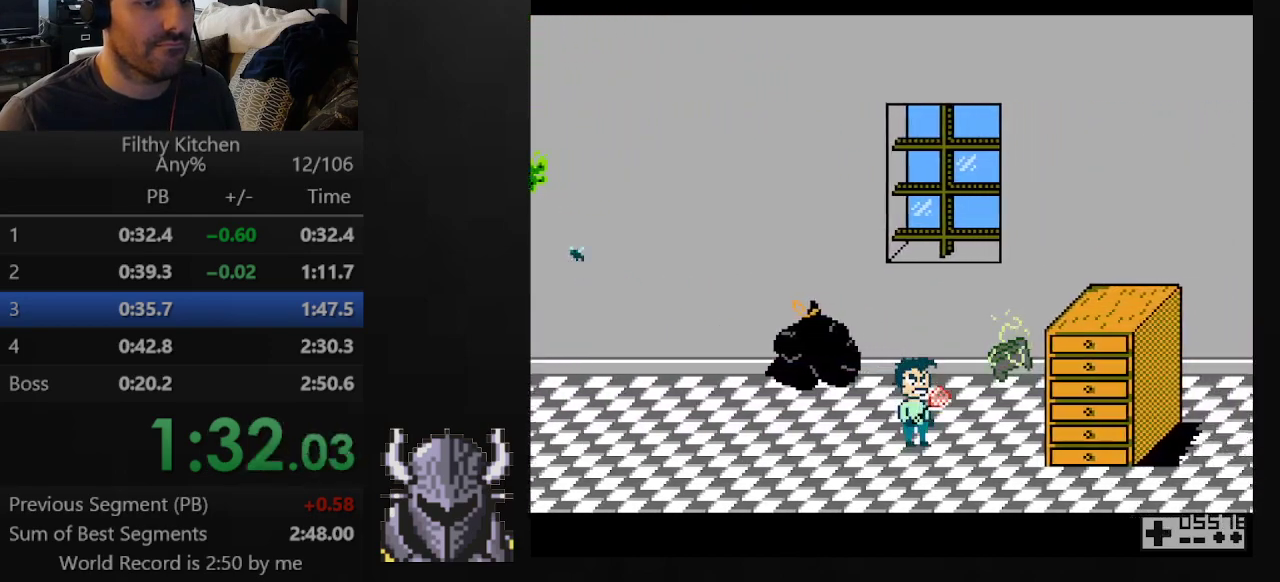
{"buttons": ["B", "DPAD_RIGHT"], "events": [[100, "DPAD_RIGHT", "down"], [150, "B", "down"]]}